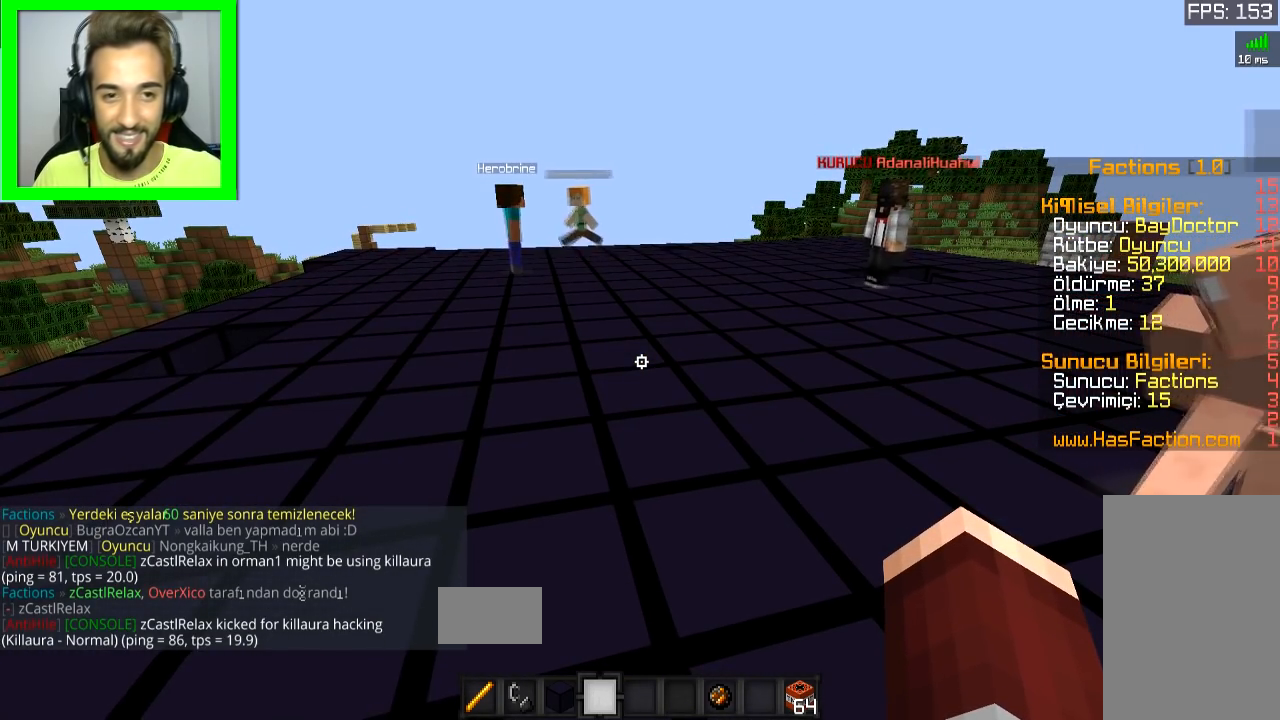
Gameplay with keyboard and mouse; each line is a JSON object with the keys and mouse buttons held at the frame after it. "events" lists presses ("down") and releases ("up") of "a", "d", "s", "space", "w", "mouse_left" and "mouse_right" between this image and that frame as [ms after this image, input, new state], when the widget could be followed in between. "mouse_left", "mouse_right" = the "left", "right" buttons of the "mouse" list. No other keys are recorded. Fast repeated clicks can show as one long hold. Mouse movement is not recorded.
{"keys": [], "mouse": [], "events": []}
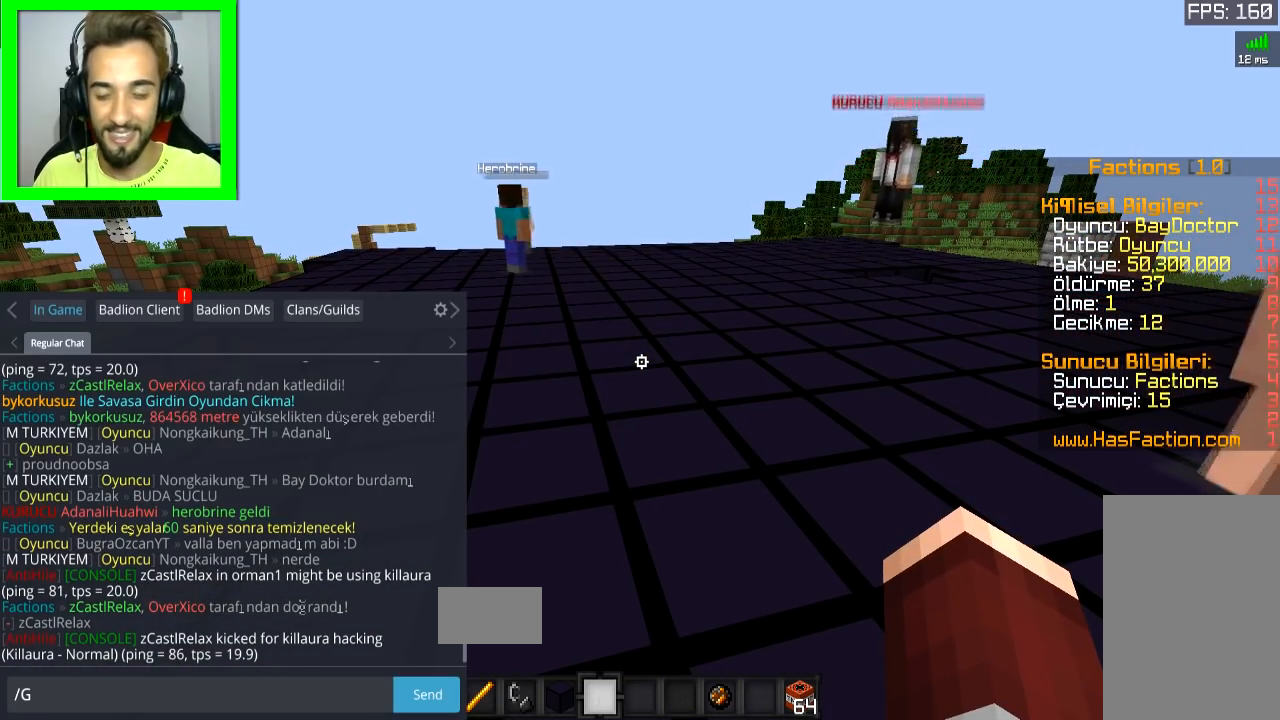
{"keys": [], "mouse": [], "events": []}
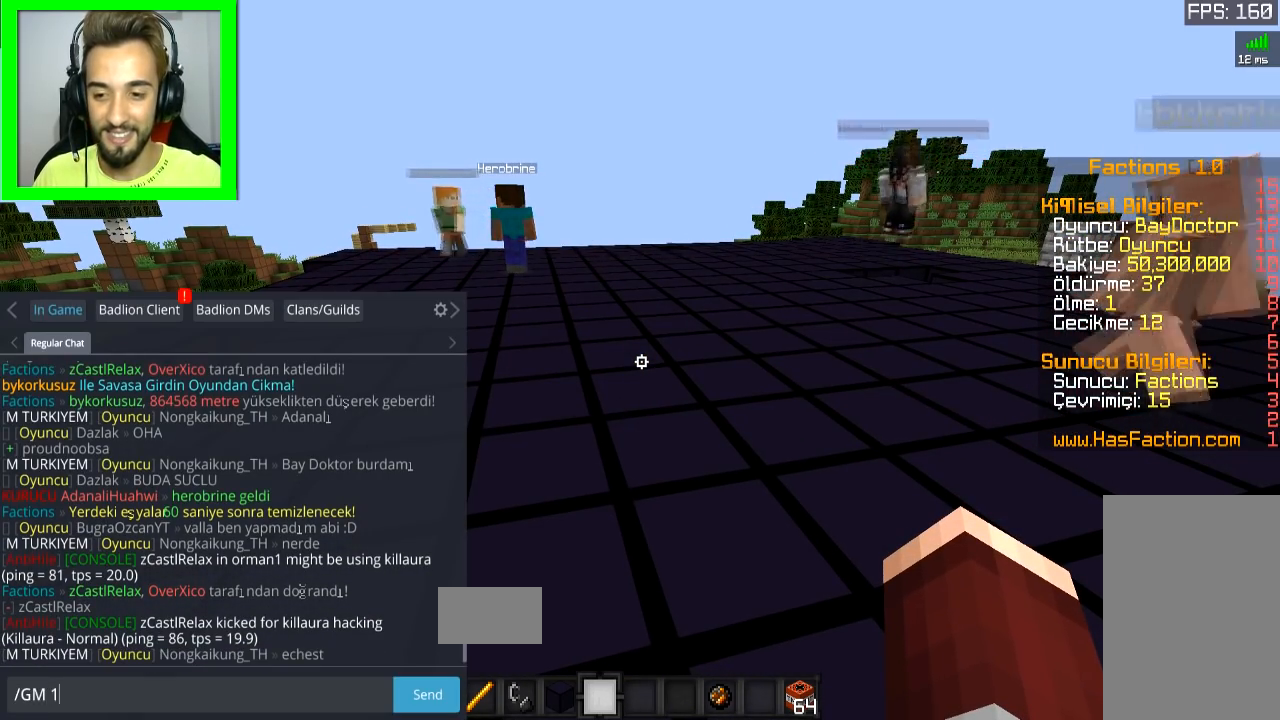
{"keys": [], "mouse": [], "events": []}
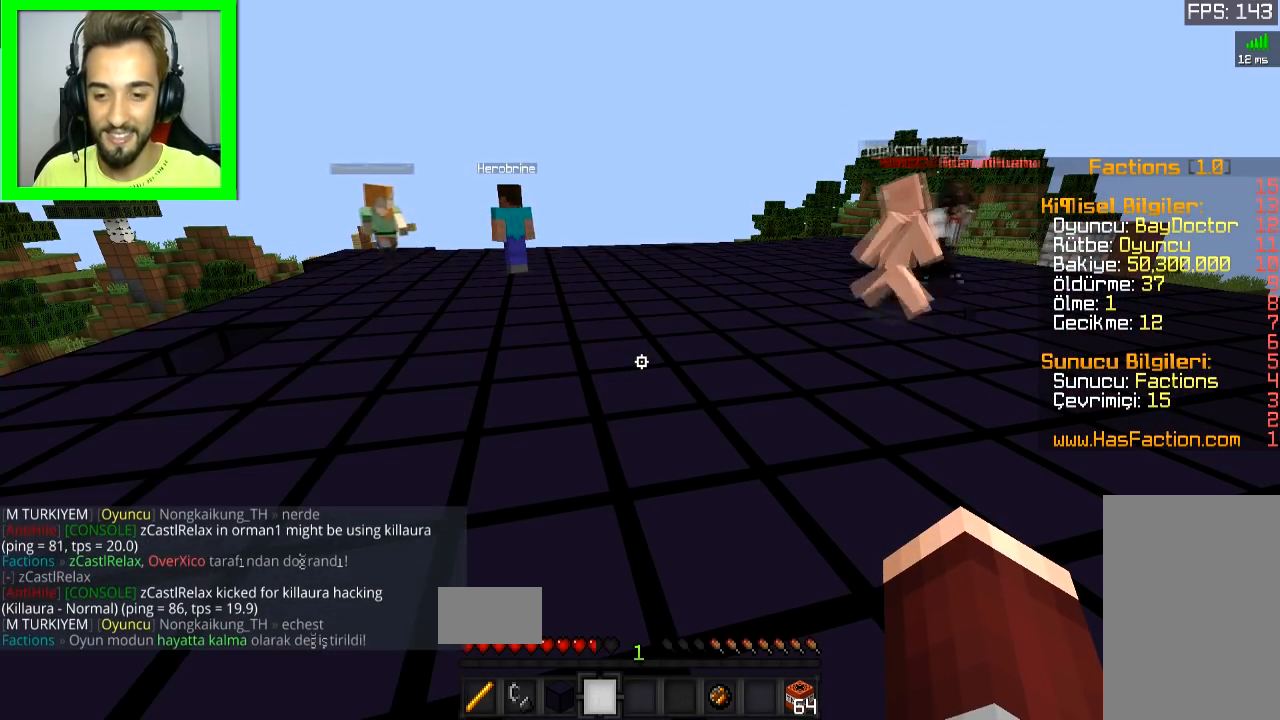
{"keys": [], "mouse": [], "events": []}
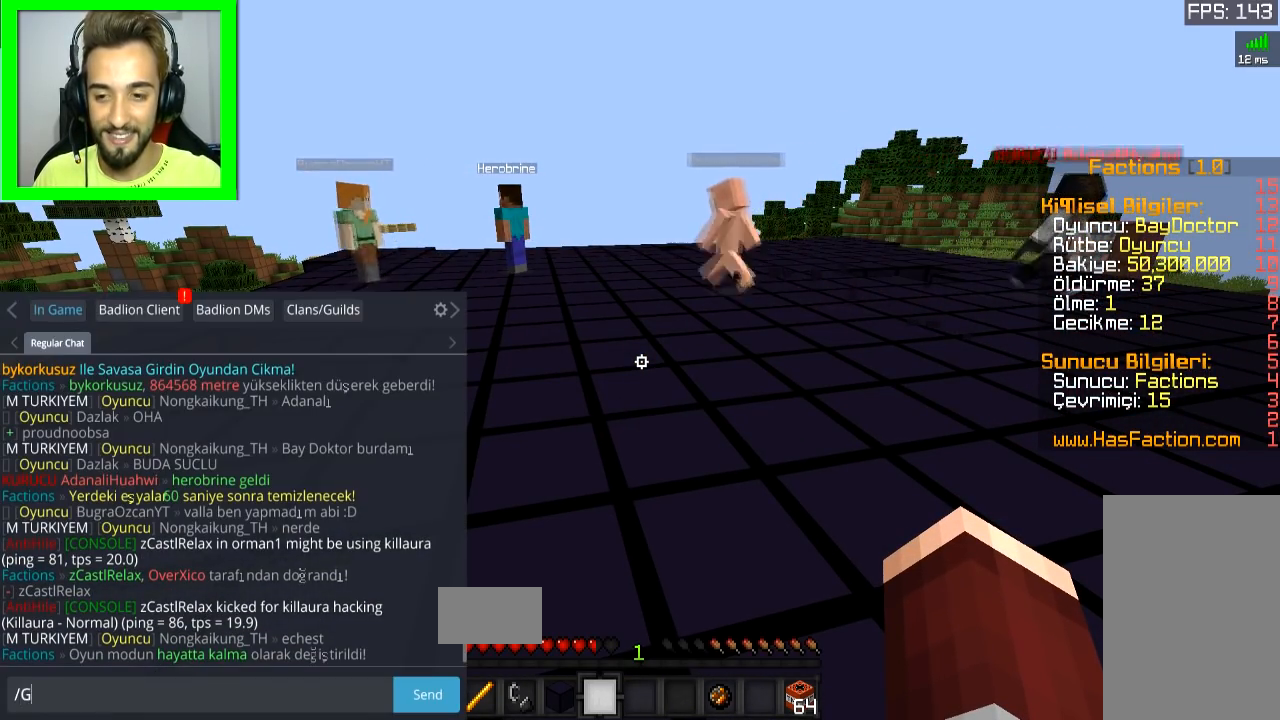
{"keys": ["s"], "mouse": [], "events": [[484, "s", "down"]]}
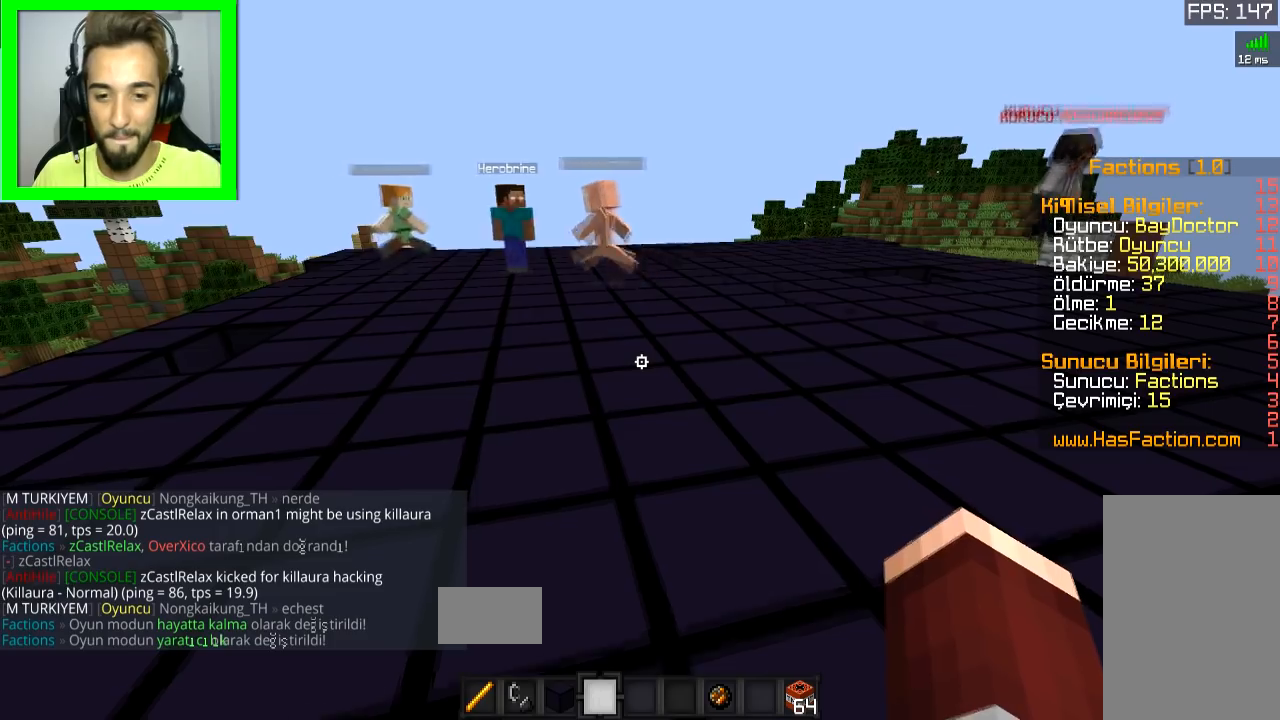
{"keys": ["s", "space"], "mouse": [], "events": [[33, "space", "down"], [83, "space", "up"], [183, "space", "down"]]}
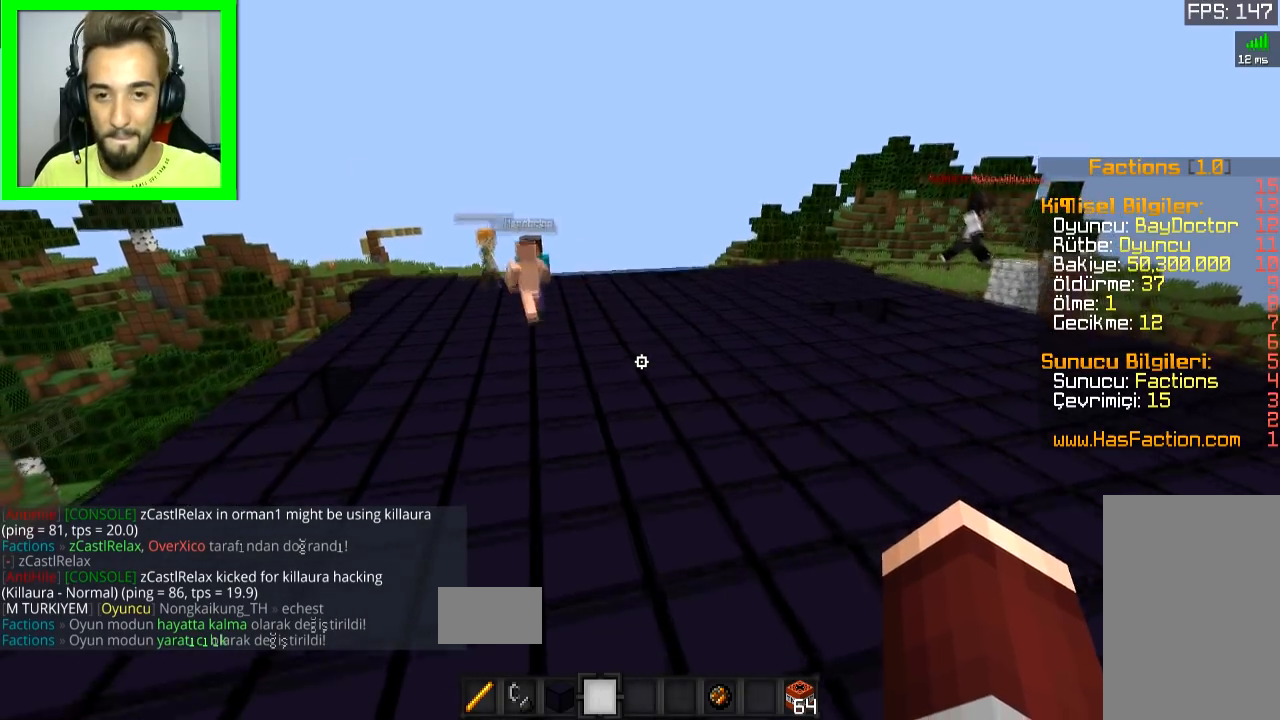
{"keys": ["w"], "mouse": [], "events": [[33, "s", "up"], [84, "space", "up"], [334, "w", "down"]]}
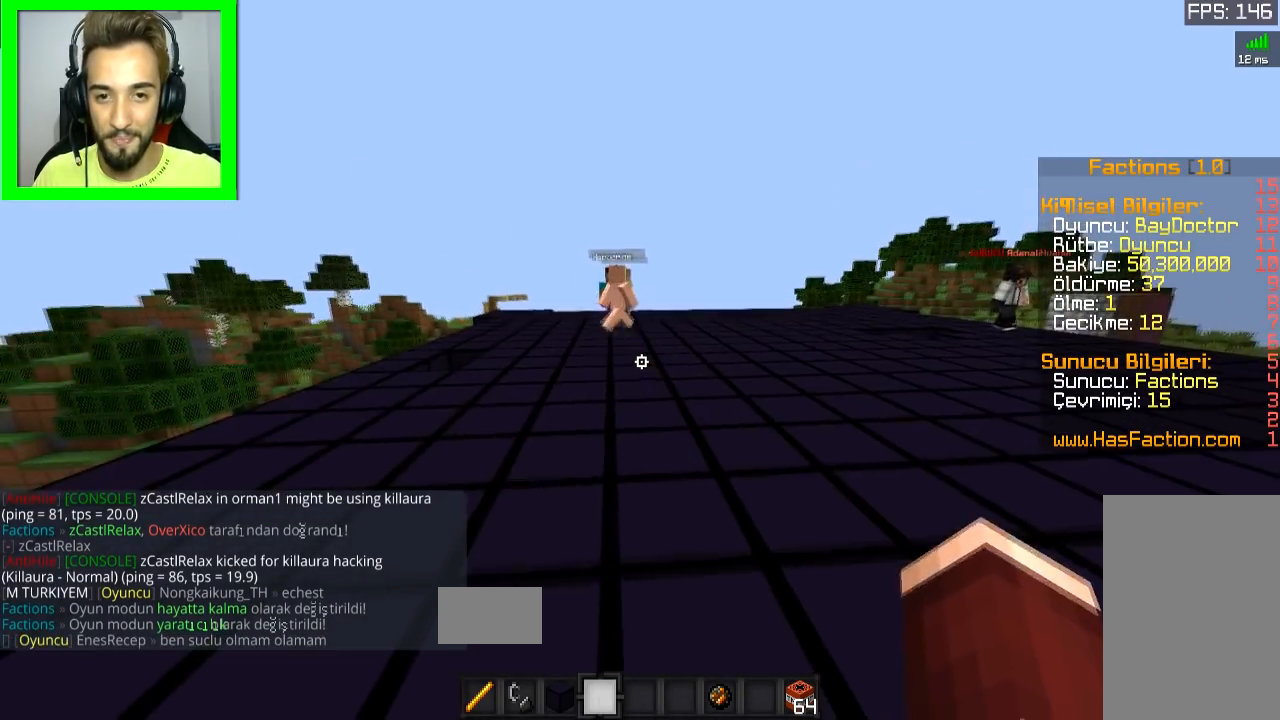
{"keys": [], "mouse": [], "events": [[283, "mouse_left", "down"], [333, "mouse_left", "up"], [333, "w", "up"], [383, "mouse_left", "down"], [433, "mouse_left", "up"]]}
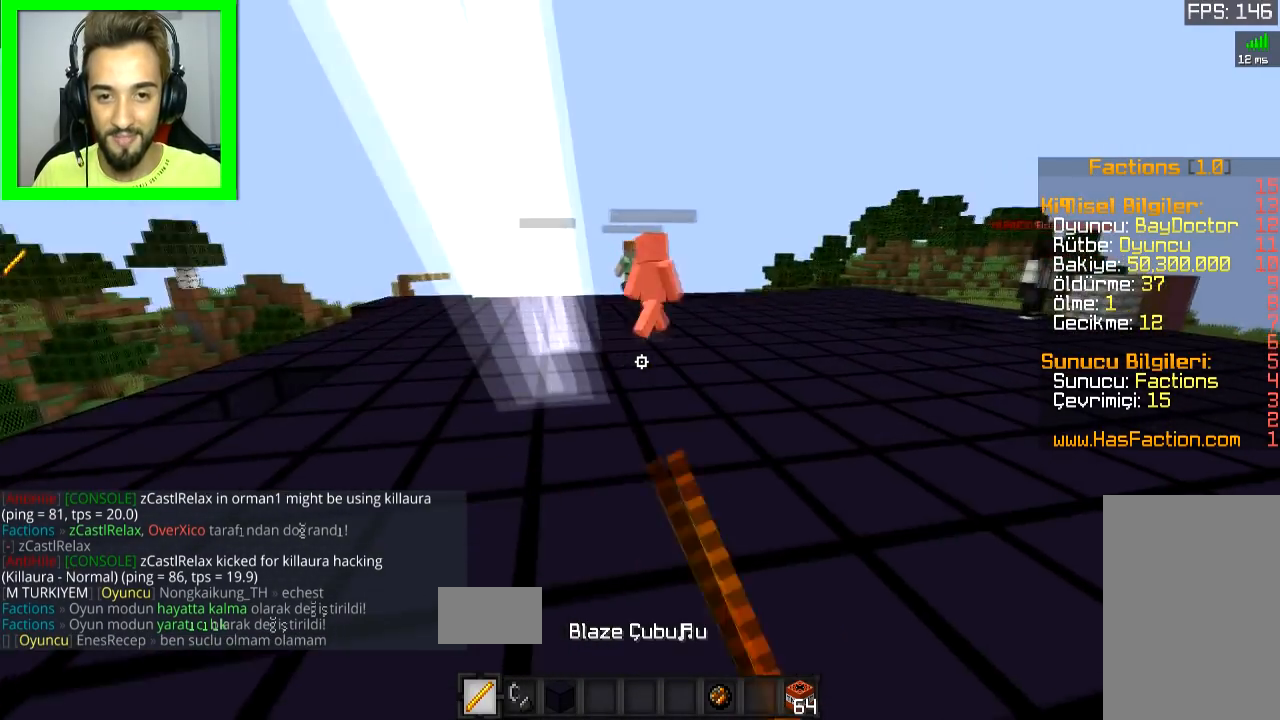
{"keys": ["a", "w"], "mouse": [], "events": [[33, "mouse_left", "down"], [84, "mouse_left", "up"], [134, "mouse_left", "down"], [234, "mouse_left", "up"], [284, "mouse_left", "down"], [384, "a", "down"], [384, "mouse_left", "up"], [434, "mouse_left", "down"], [484, "mouse_left", "up"], [484, "w", "down"]]}
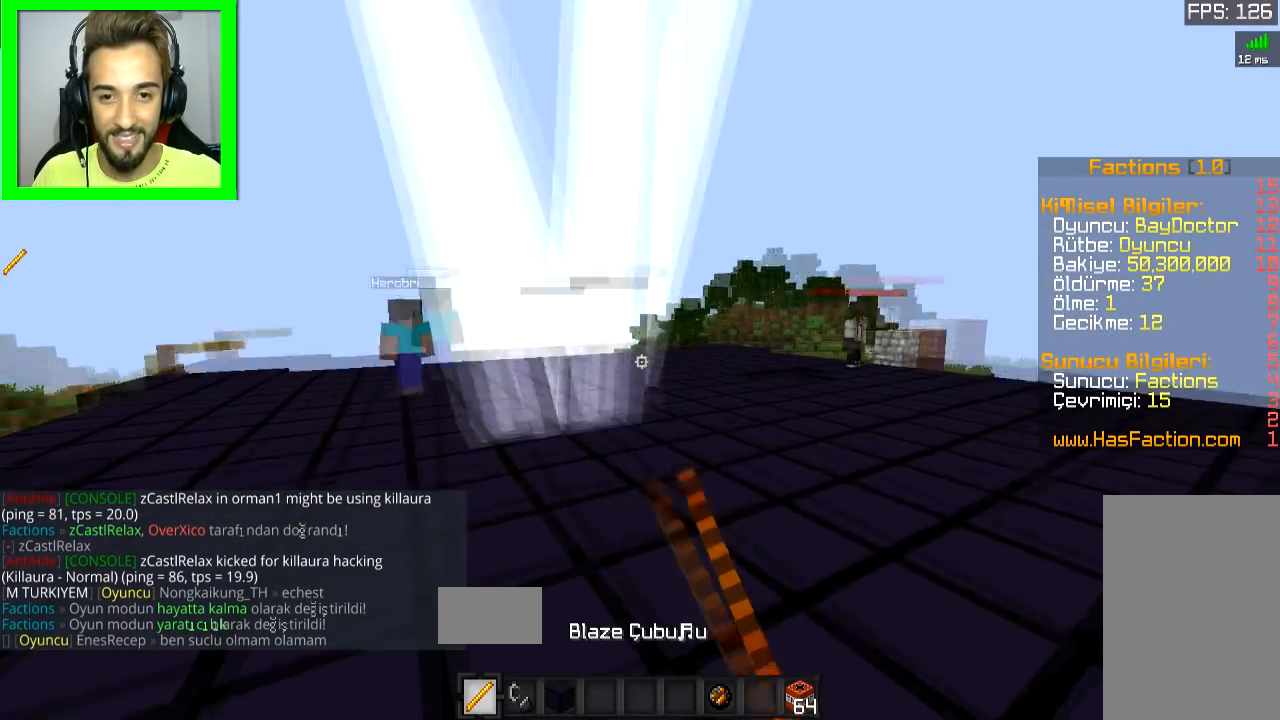
{"keys": ["a"], "mouse": ["left"], "events": [[33, "mouse_left", "down"], [83, "a", "up"], [133, "mouse_left", "up"], [183, "d", "down"], [183, "mouse_left", "down"], [233, "mouse_left", "up"], [283, "mouse_left", "down"], [333, "mouse_left", "up"], [333, "w", "up"], [383, "mouse_left", "down"], [433, "mouse_left", "up"], [483, "a", "down"], [483, "d", "up"], [483, "mouse_left", "down"]]}
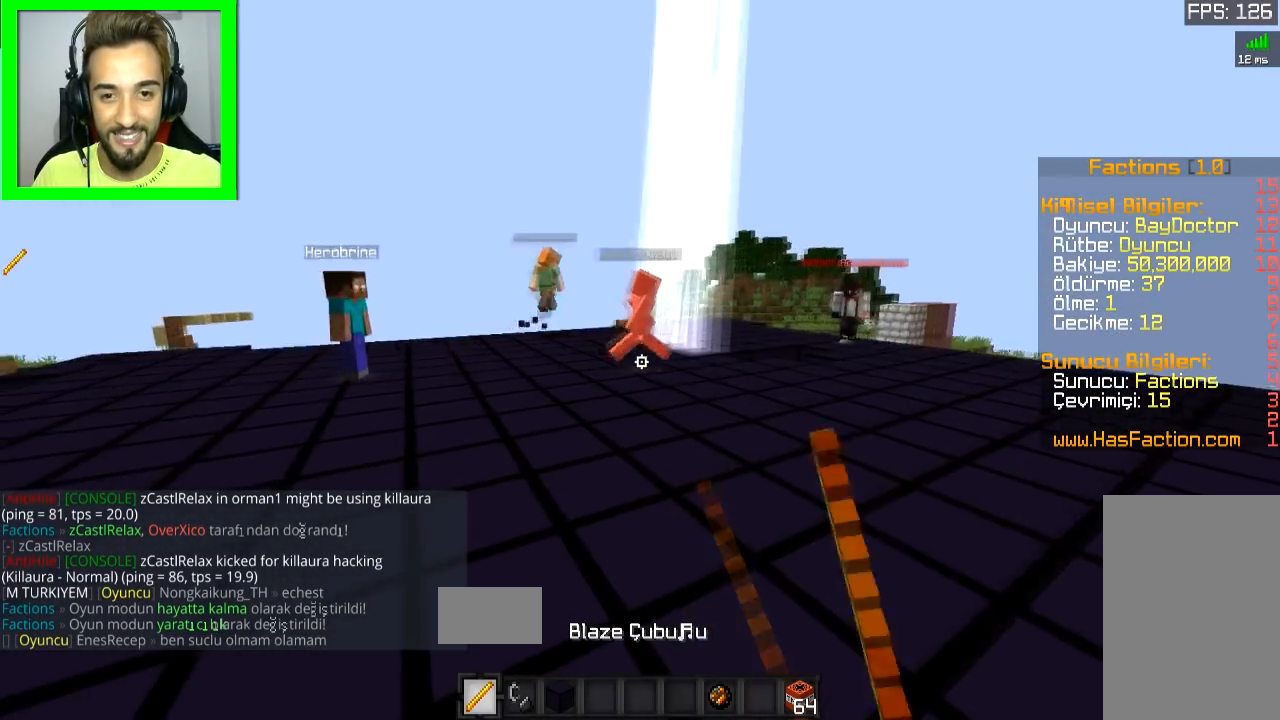
{"keys": ["d"], "mouse": [], "events": [[33, "mouse_left", "up"], [84, "mouse_left", "down"], [184, "mouse_left", "up"], [234, "a", "up"], [234, "d", "down"], [234, "mouse_left", "down"], [284, "mouse_left", "up"], [334, "mouse_left", "down"], [384, "mouse_left", "up"], [434, "mouse_left", "down"], [484, "mouse_left", "up"]]}
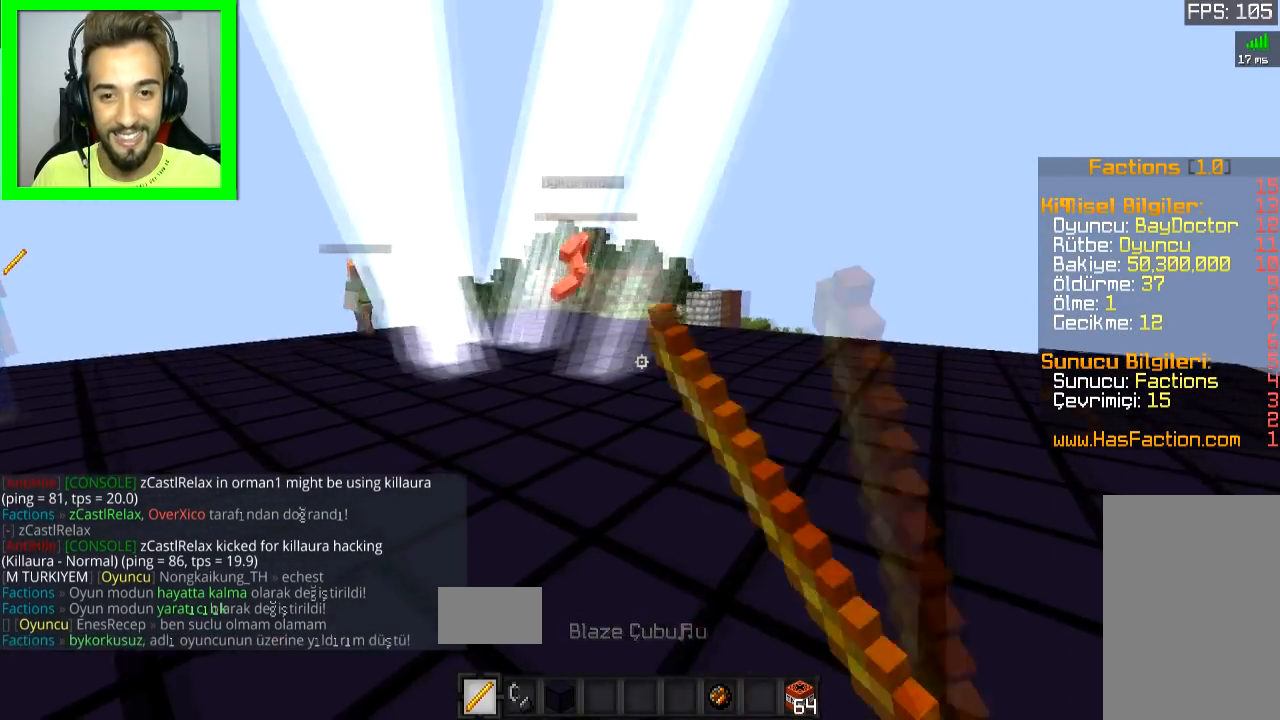
{"keys": ["a", "w"], "mouse": ["left"], "events": [[33, "mouse_left", "down"], [83, "mouse_left", "up"], [183, "mouse_left", "down"], [233, "mouse_left", "up"], [283, "a", "down"], [283, "d", "up"], [283, "mouse_left", "down"], [283, "w", "down"], [333, "mouse_left", "up"], [483, "mouse_left", "down"]]}
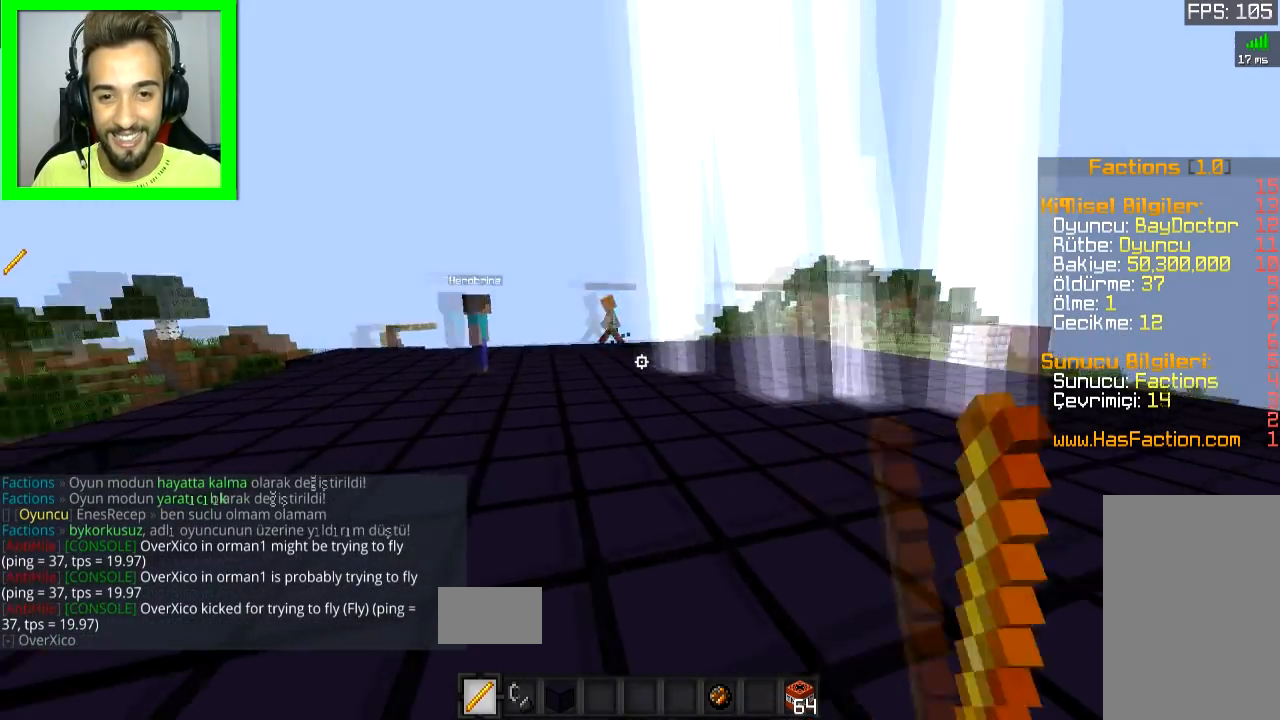
{"keys": ["d", "w"], "mouse": [], "events": [[33, "mouse_left", "up"], [84, "mouse_left", "down"], [184, "mouse_left", "up"], [234, "mouse_left", "down"], [284, "mouse_left", "up"], [334, "mouse_left", "down"], [384, "a", "up"], [384, "d", "down"], [384, "mouse_left", "up"], [434, "mouse_left", "down"], [484, "mouse_left", "up"]]}
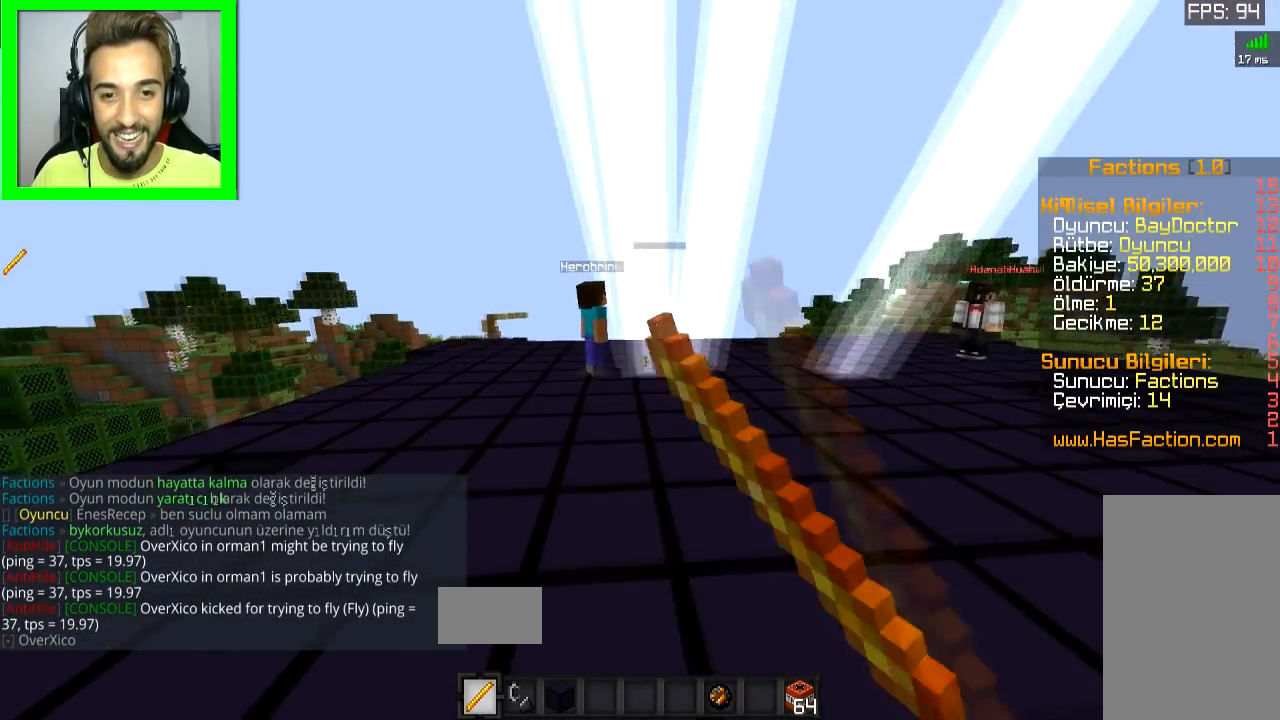
{"keys": ["w"], "mouse": ["left"], "events": [[33, "mouse_left", "down"], [233, "mouse_left", "up"], [283, "d", "up"], [283, "mouse_left", "down"], [333, "mouse_left", "up"], [383, "mouse_left", "down"], [433, "mouse_left", "up"], [483, "mouse_left", "down"]]}
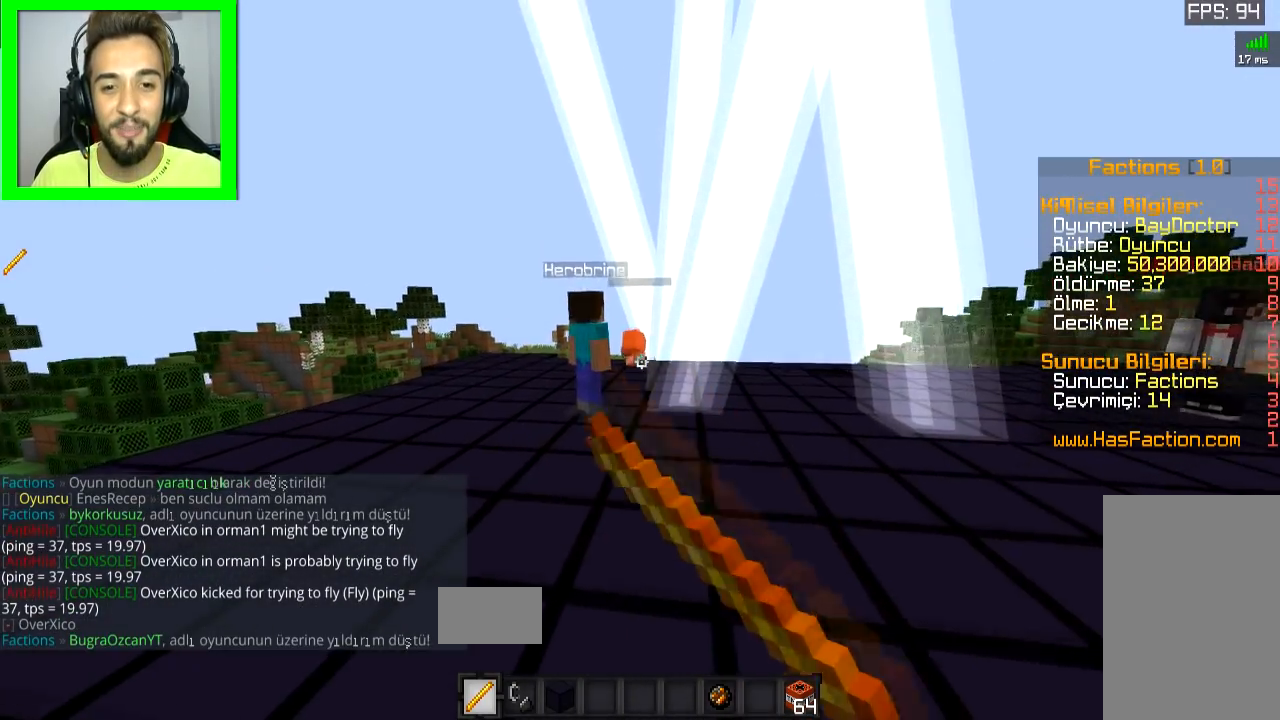
{"keys": ["w"], "mouse": [], "events": [[50, "a", "down"], [101, "mouse_left", "up"], [151, "space", "down"], [251, "space", "up"], [301, "a", "up"]]}
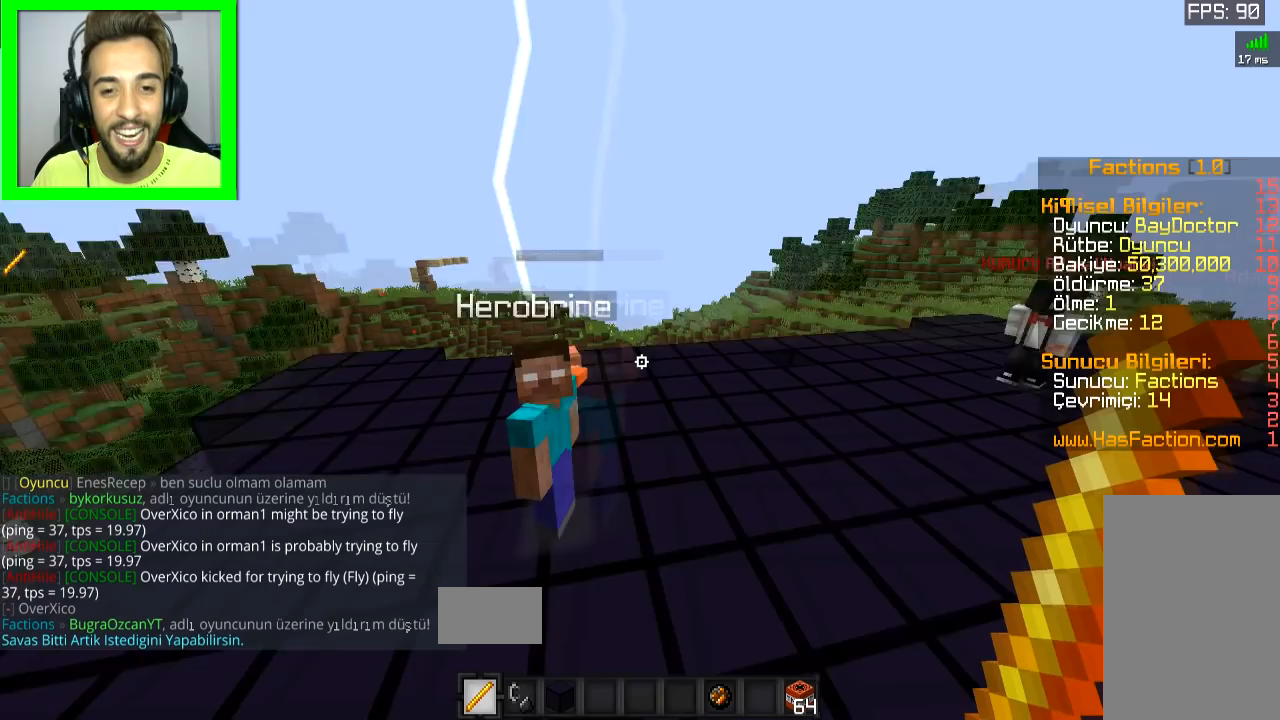
{"keys": [], "mouse": [], "events": [[50, "a", "down"], [150, "w", "up"], [200, "a", "up"], [300, "d", "down"], [350, "s", "down"], [400, "d", "up"], [450, "s", "up"]]}
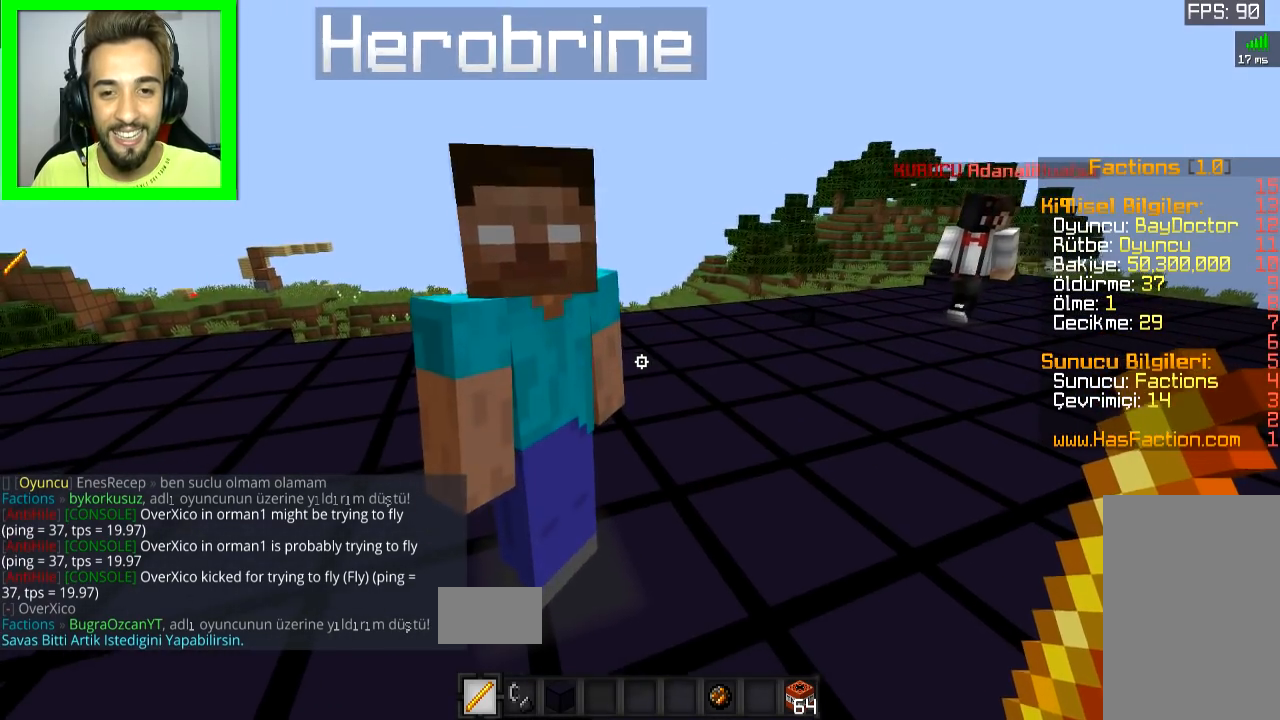
{"keys": [], "mouse": [], "events": [[301, "a", "down"], [451, "a", "up"]]}
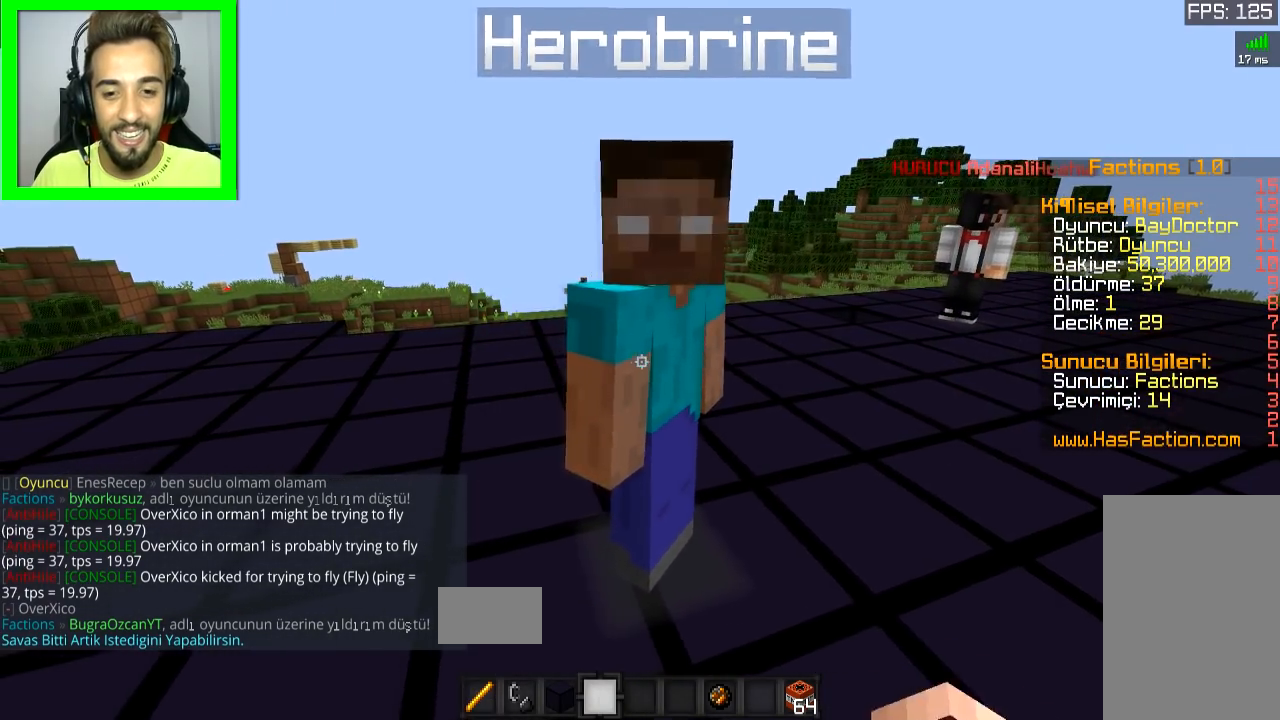
{"keys": [], "mouse": [], "events": []}
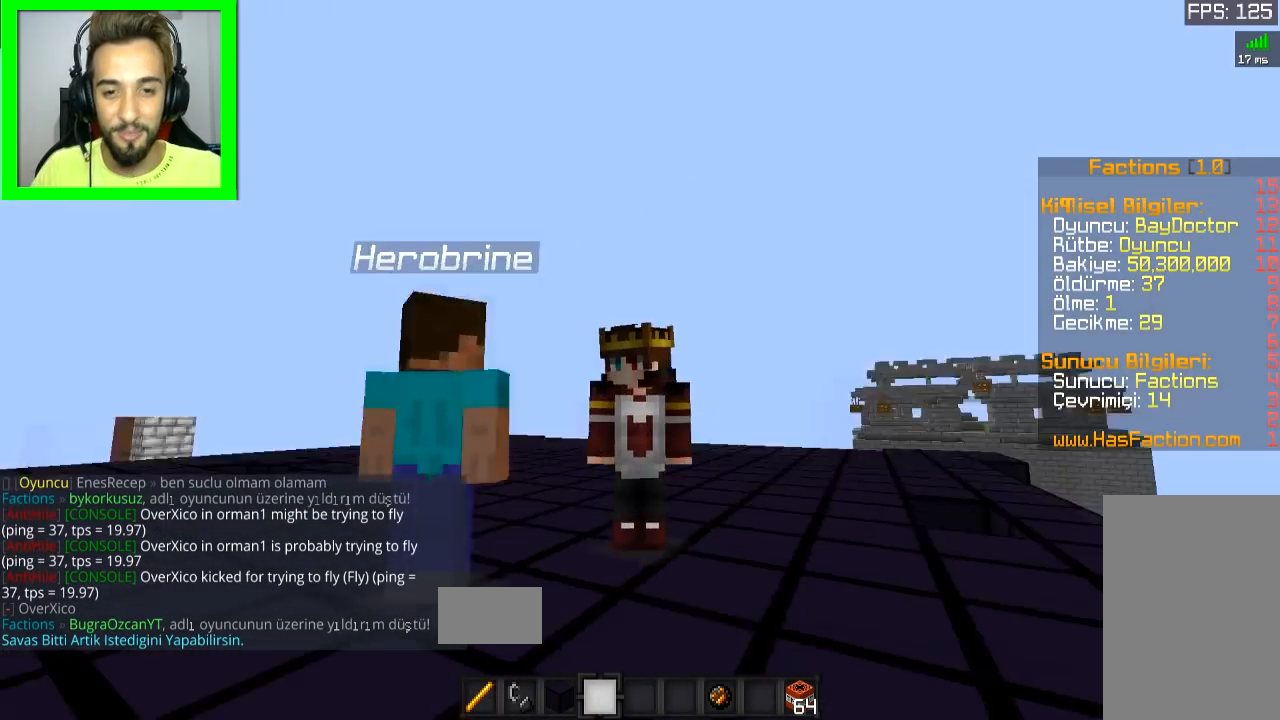
{"keys": [], "mouse": [], "events": []}
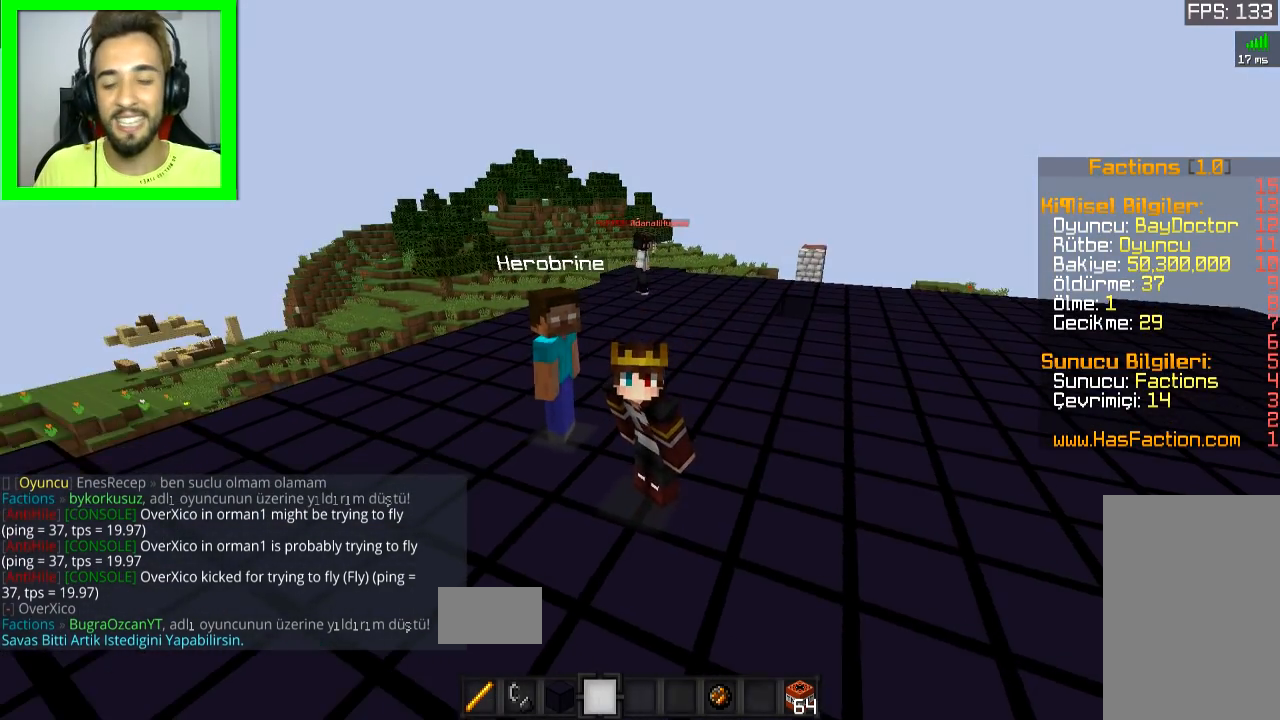
{"keys": [], "mouse": [], "events": []}
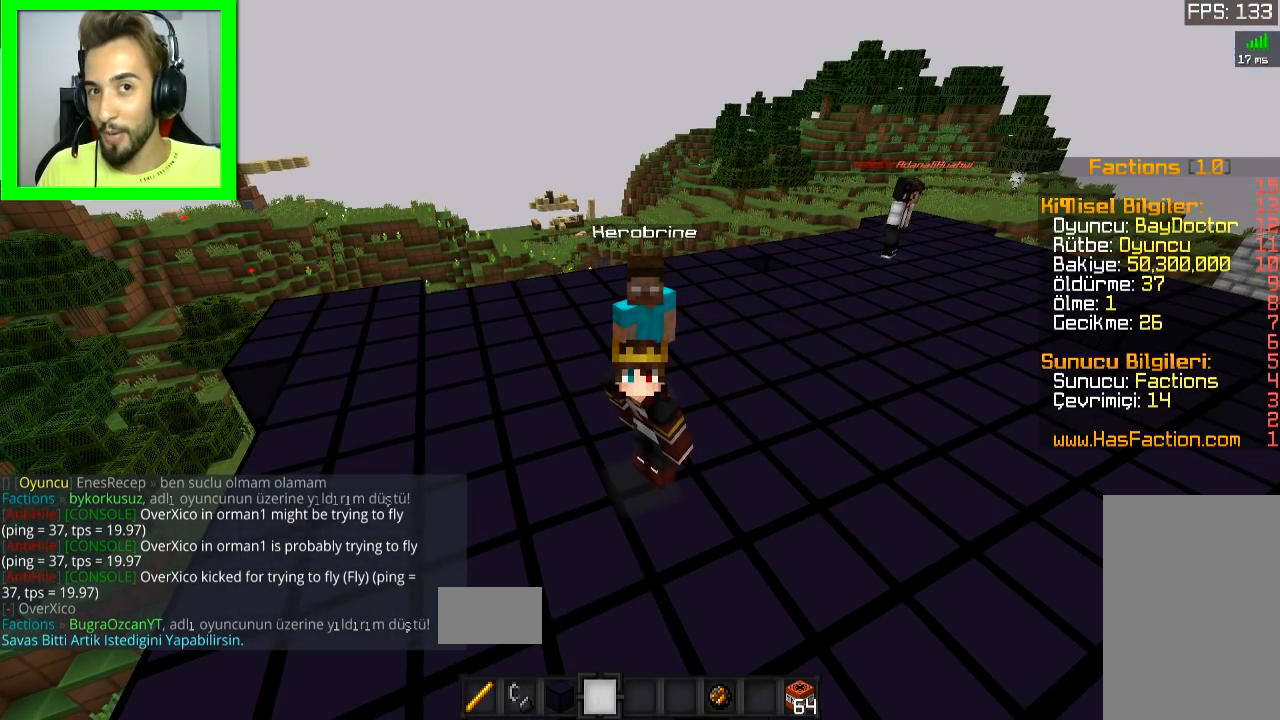
{"keys": [], "mouse": [], "events": []}
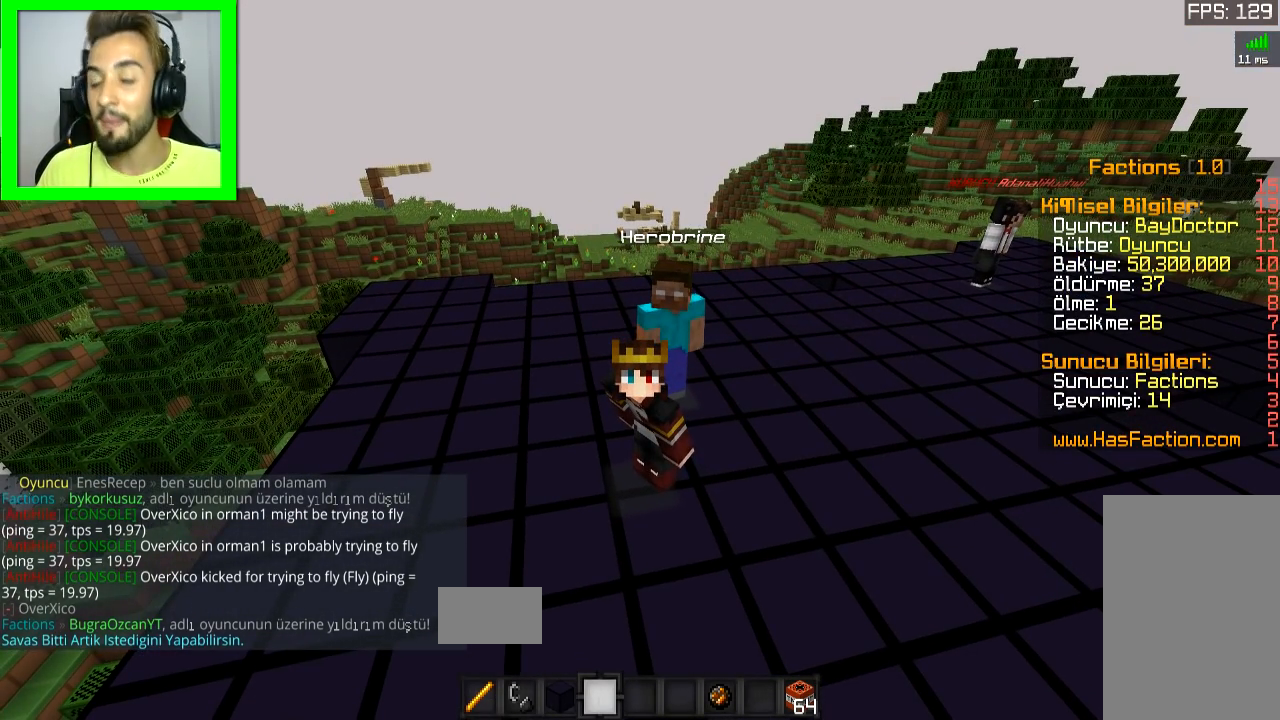
{"keys": [], "mouse": [], "events": []}
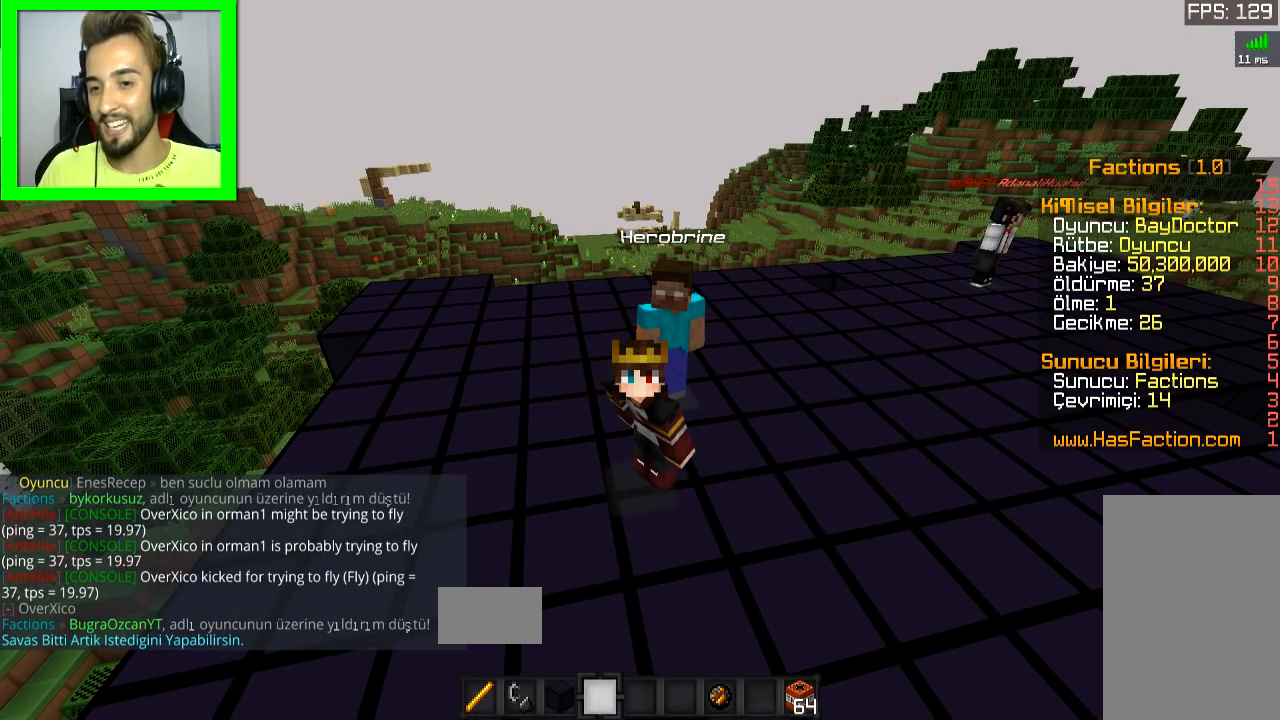
{"keys": [], "mouse": [], "events": []}
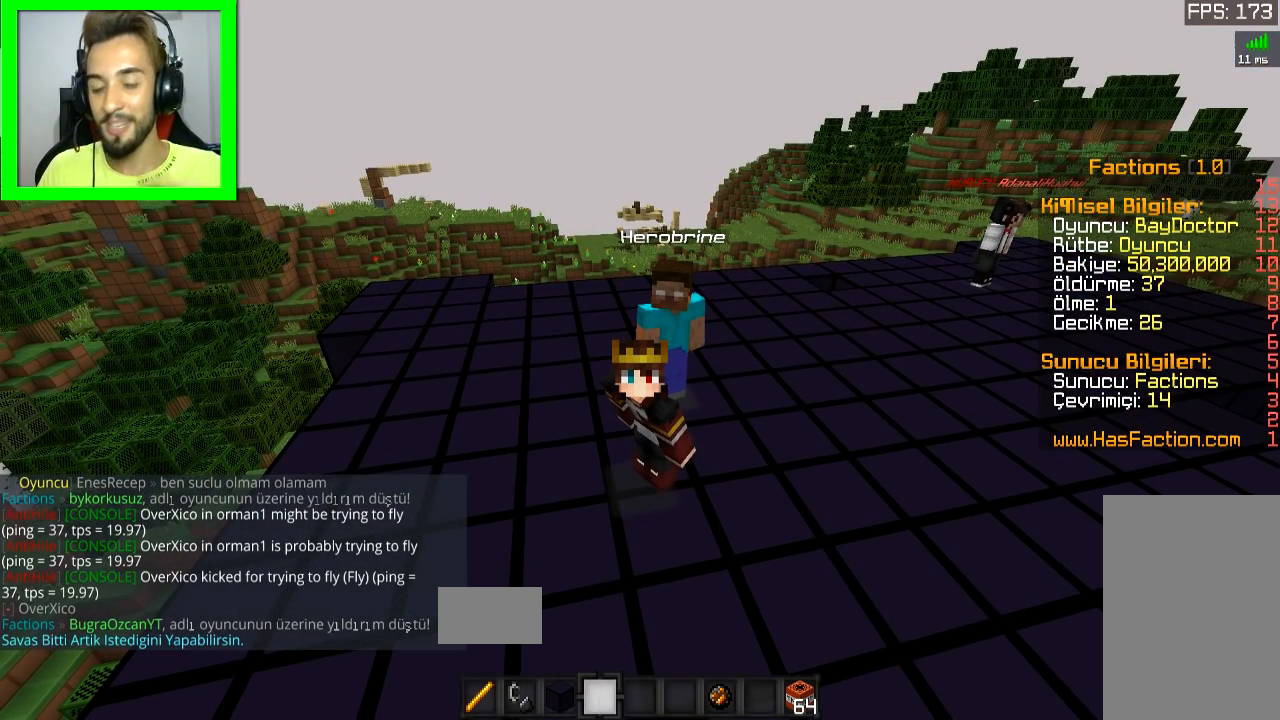
{"keys": [], "mouse": [], "events": []}
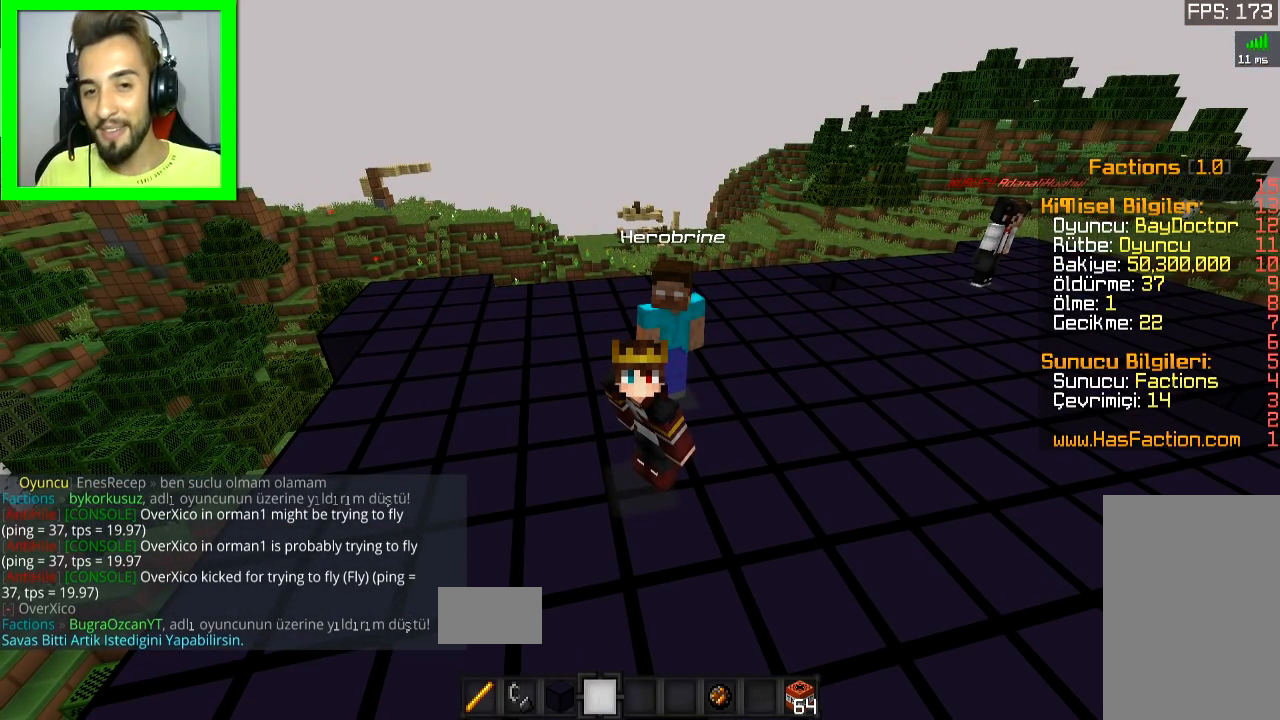
{"keys": [], "mouse": [], "events": [[184, "s", "down"], [401, "s", "up"]]}